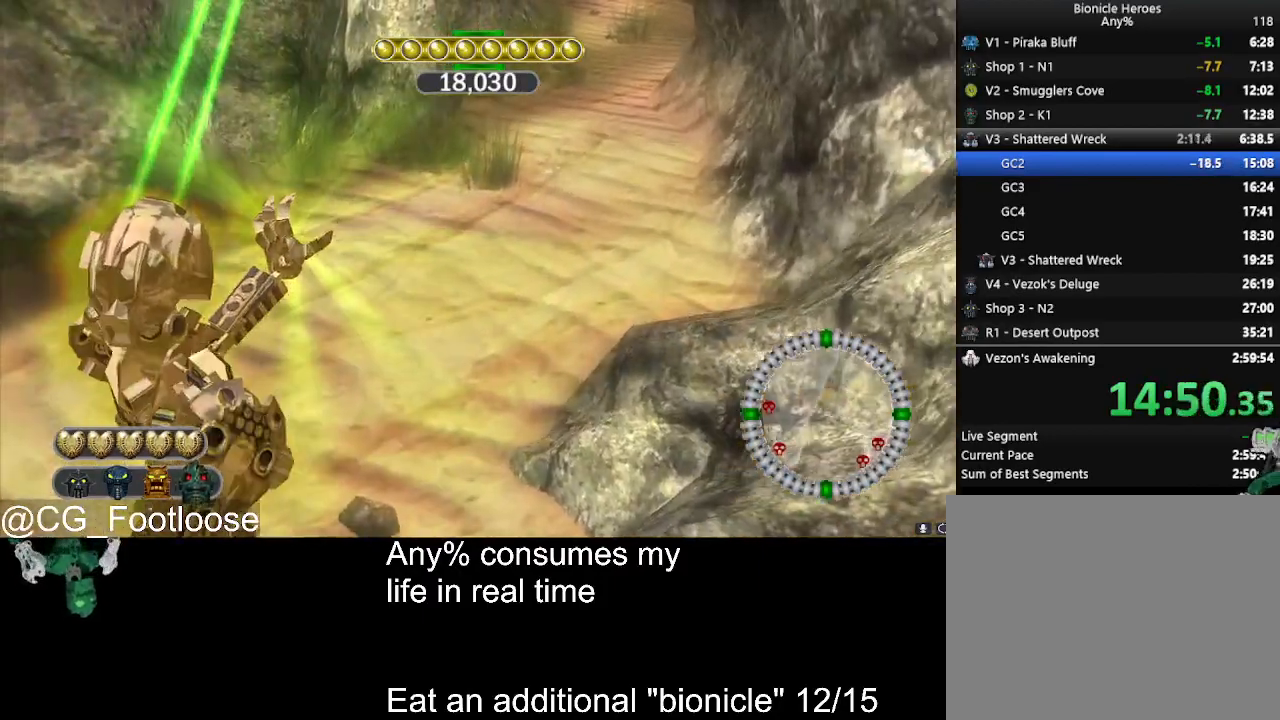
Gameplay with keyboard and mouse; each line is a JSON object with the keys and mouse buttons held at the frame after it. "events" lists presses ("down") and releases ("up") of "1", "a", "d", "down", "escape", "left", "q", "return", "right", "s", "space", "up", "w", "mouse_left", "mouse_wheel_up" and "mouse_wheel_down" between this image and that frame as [ms after this image, input, new state], when the widget could be followed in between. "mouse_left", "mouse_wheel_up", "mouse_wheel_down" = the "left", "wheel_up", "wheel_down" buttons of the "mouse" list. No other keys are recorded. Not read: mouse_move.
{"keys": ["w"], "mouse": ["left"], "events": []}
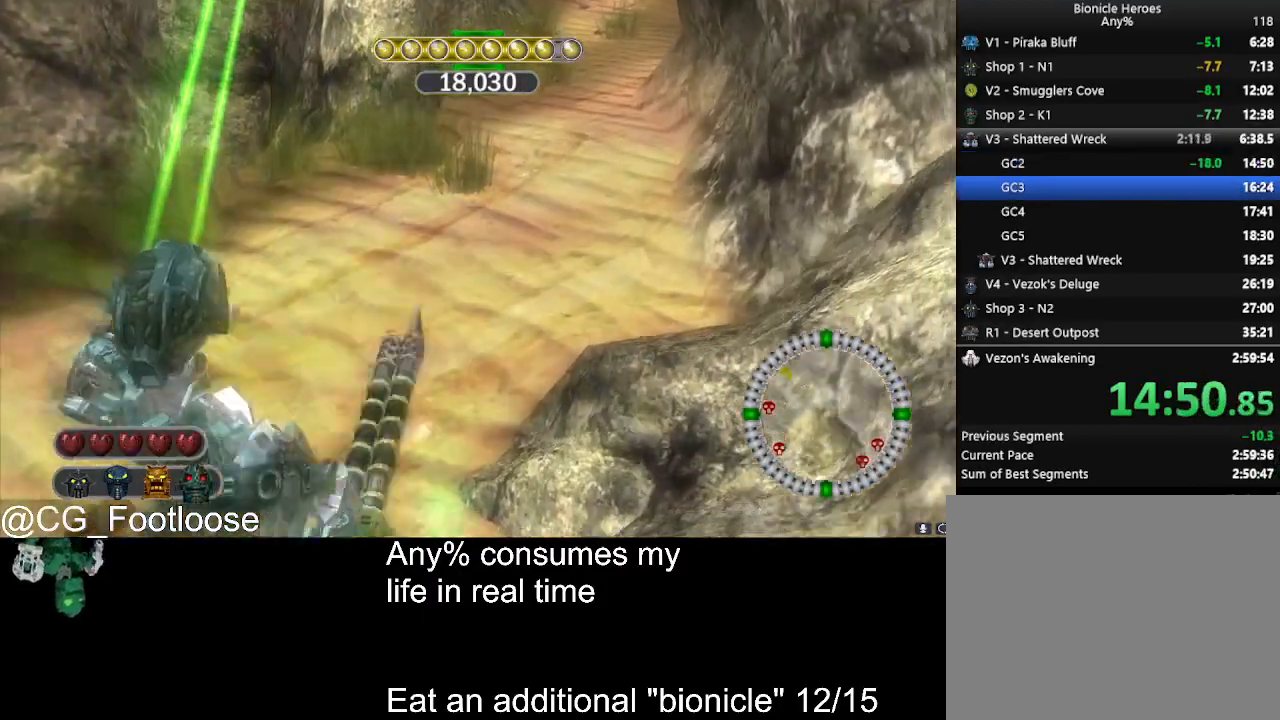
{"keys": ["w"], "mouse": [], "events": [[300, "mouse_left", "up"]]}
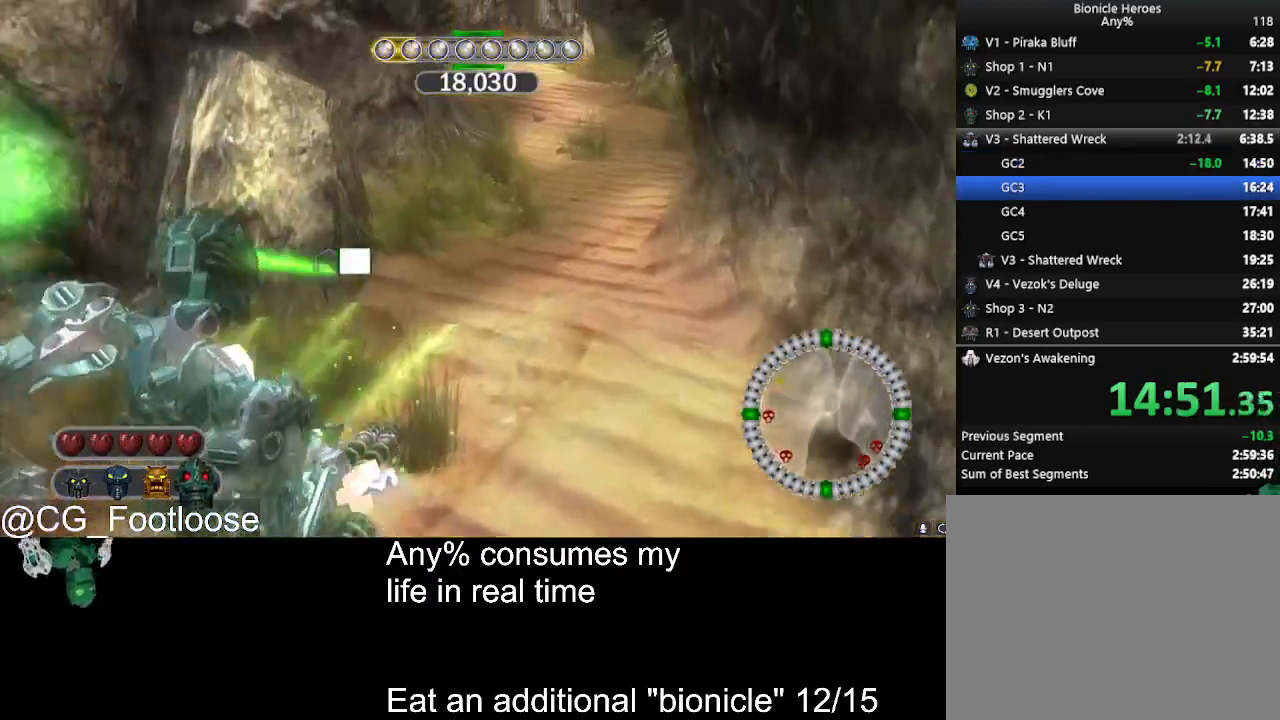
{"keys": ["w"], "mouse": [], "events": [[350, "d", "down"], [450, "d", "up"]]}
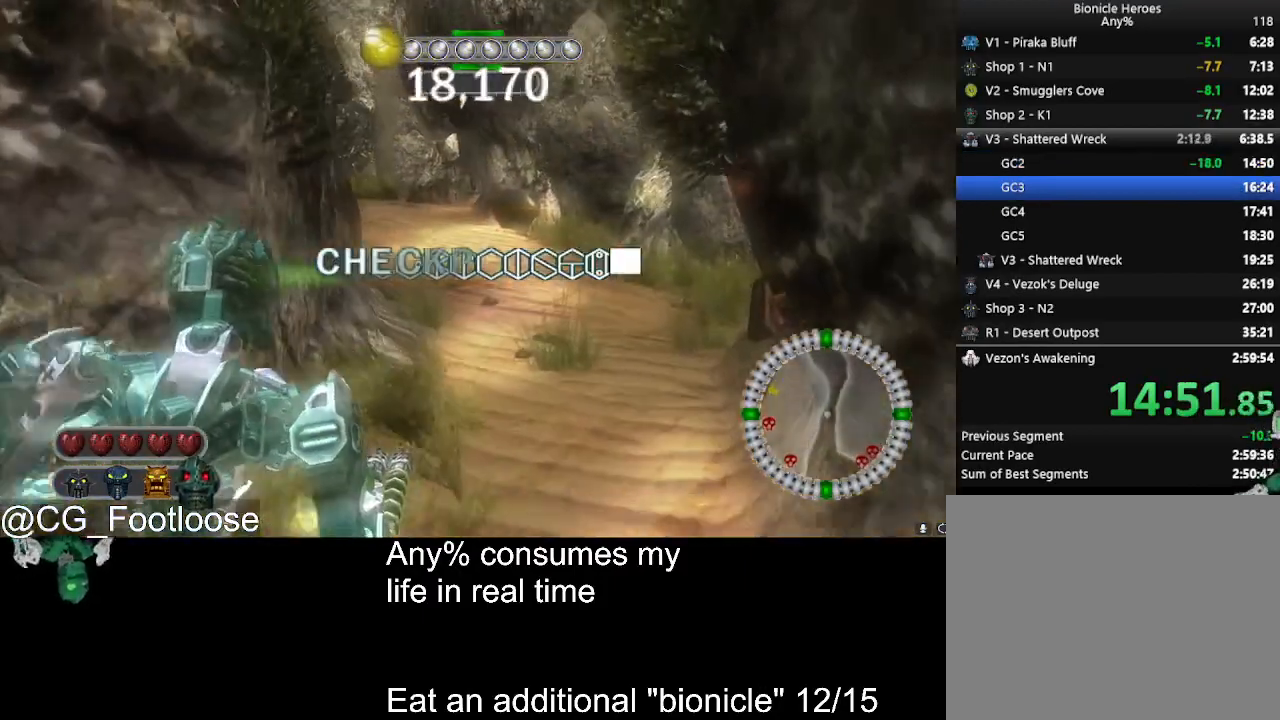
{"keys": ["a", "w"], "mouse": ["left"], "events": [[333, "mouse_left", "down"], [417, "a", "down"]]}
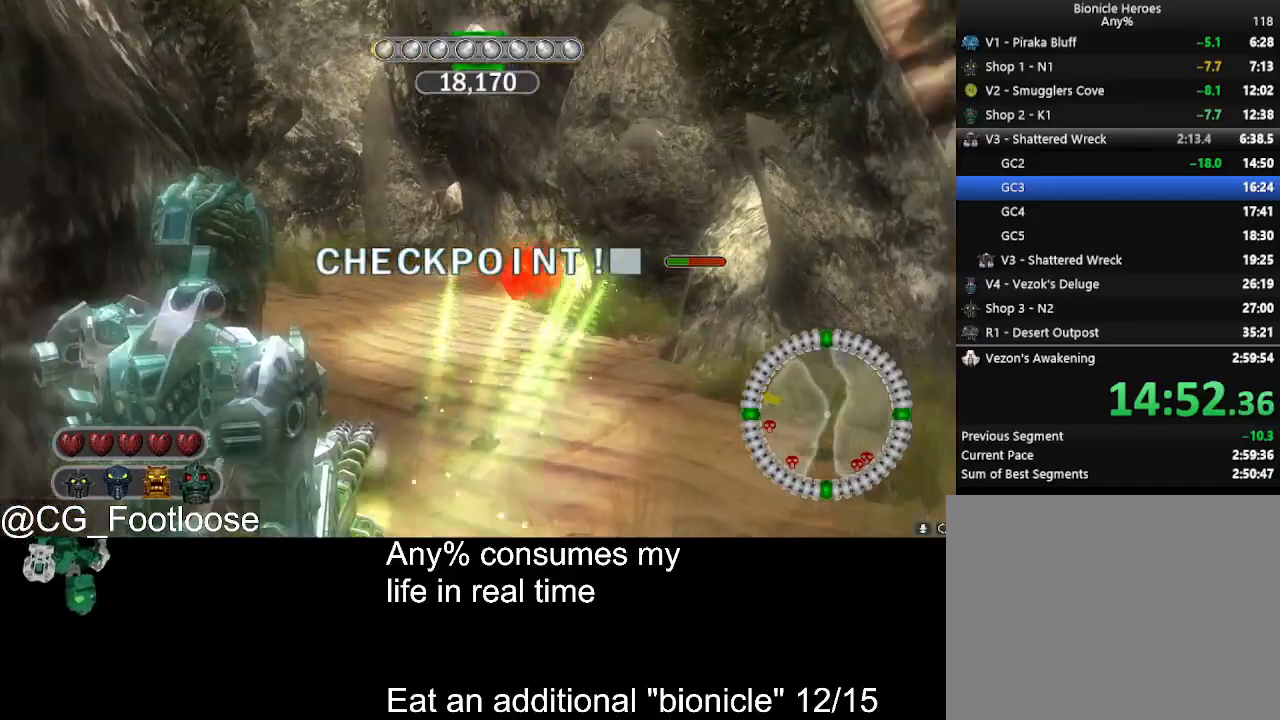
{"keys": ["a", "w"], "mouse": ["left"], "events": [[67, "a", "up"], [67, "mouse_left", "up"], [117, "d", "down"], [250, "d", "up"], [250, "mouse_left", "down"], [350, "a", "down"]]}
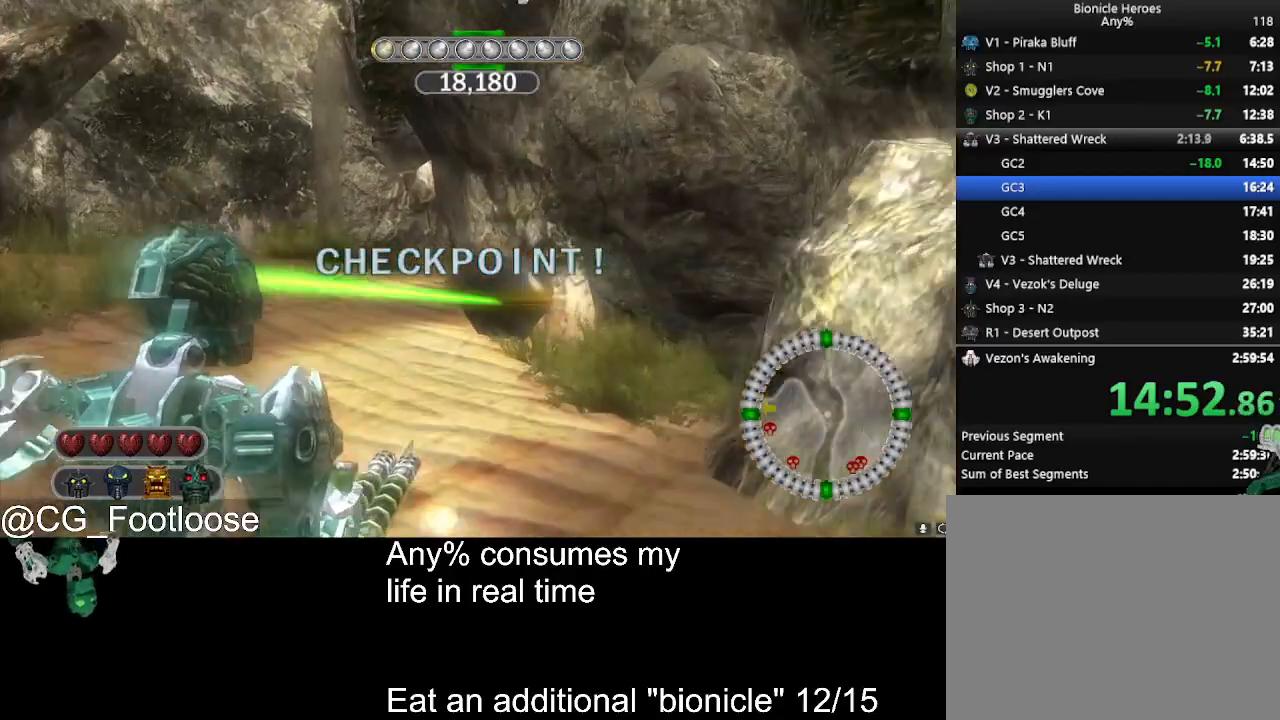
{"keys": ["d", "w"], "mouse": [], "events": [[33, "a", "up"], [83, "d", "down"], [267, "mouse_left", "up"]]}
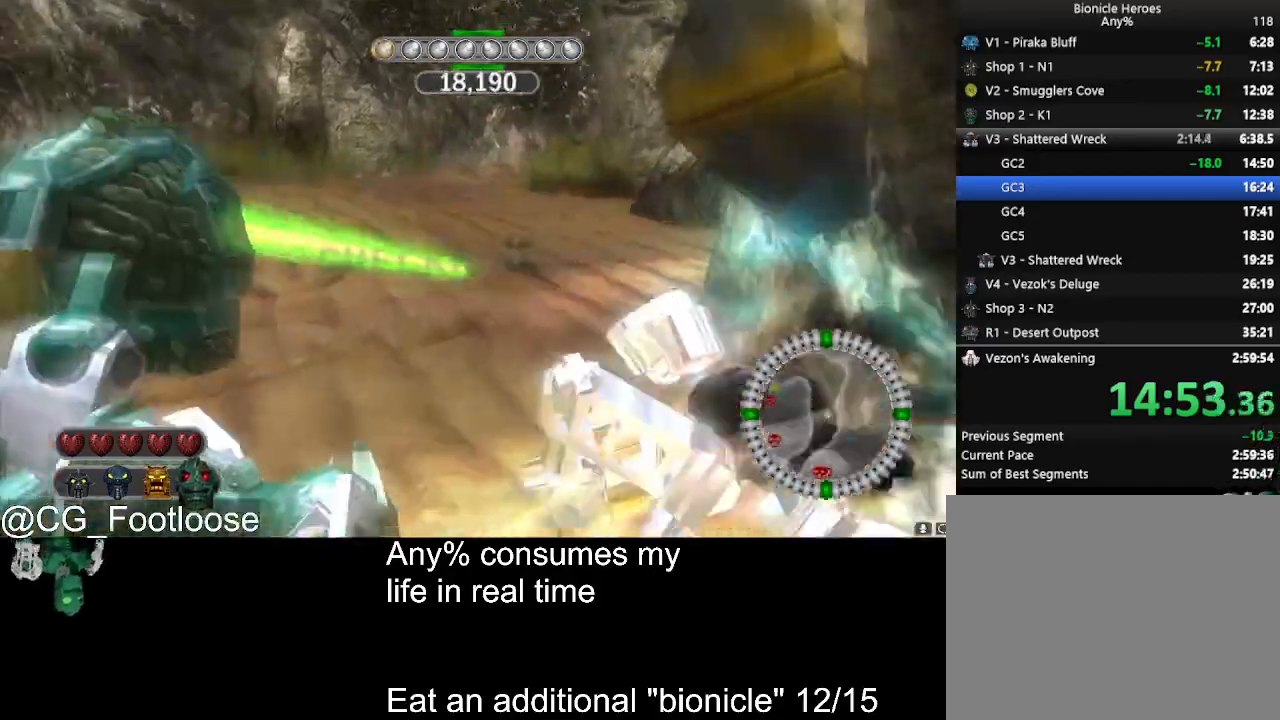
{"keys": ["d", "w"], "mouse": [], "events": [[100, "d", "up"], [383, "d", "down"]]}
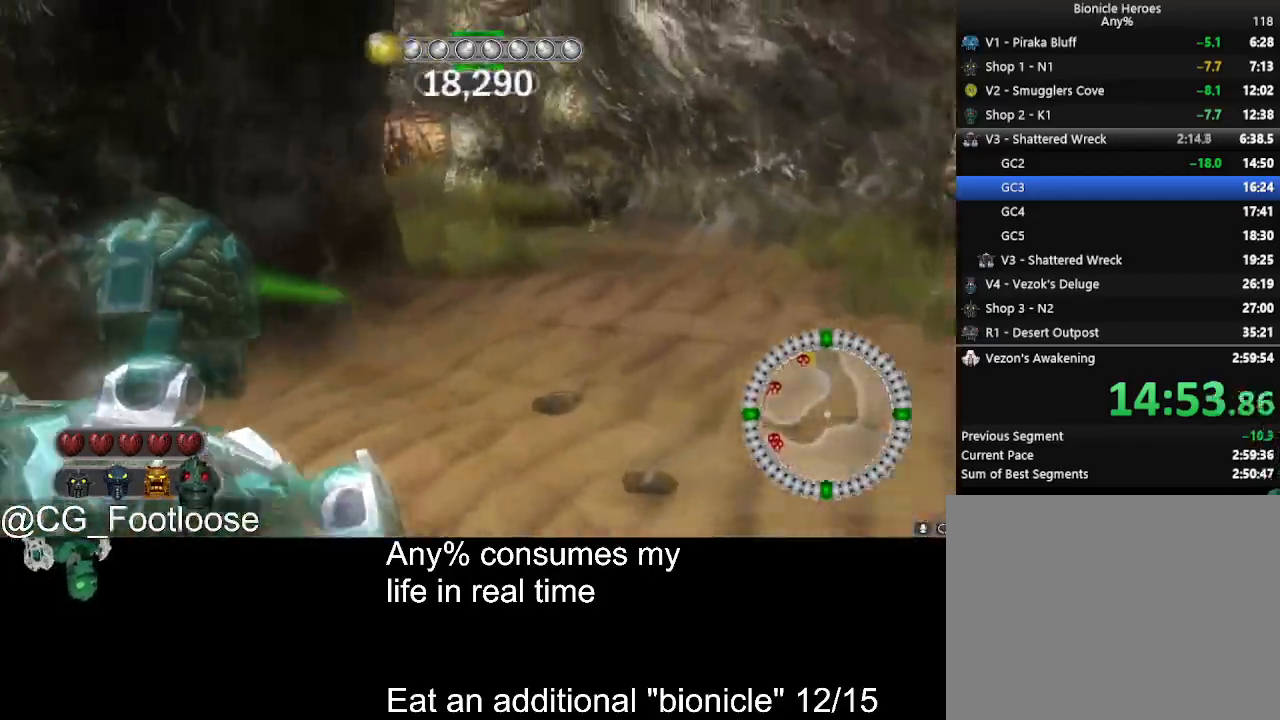
{"keys": ["d", "w"], "mouse": [], "events": []}
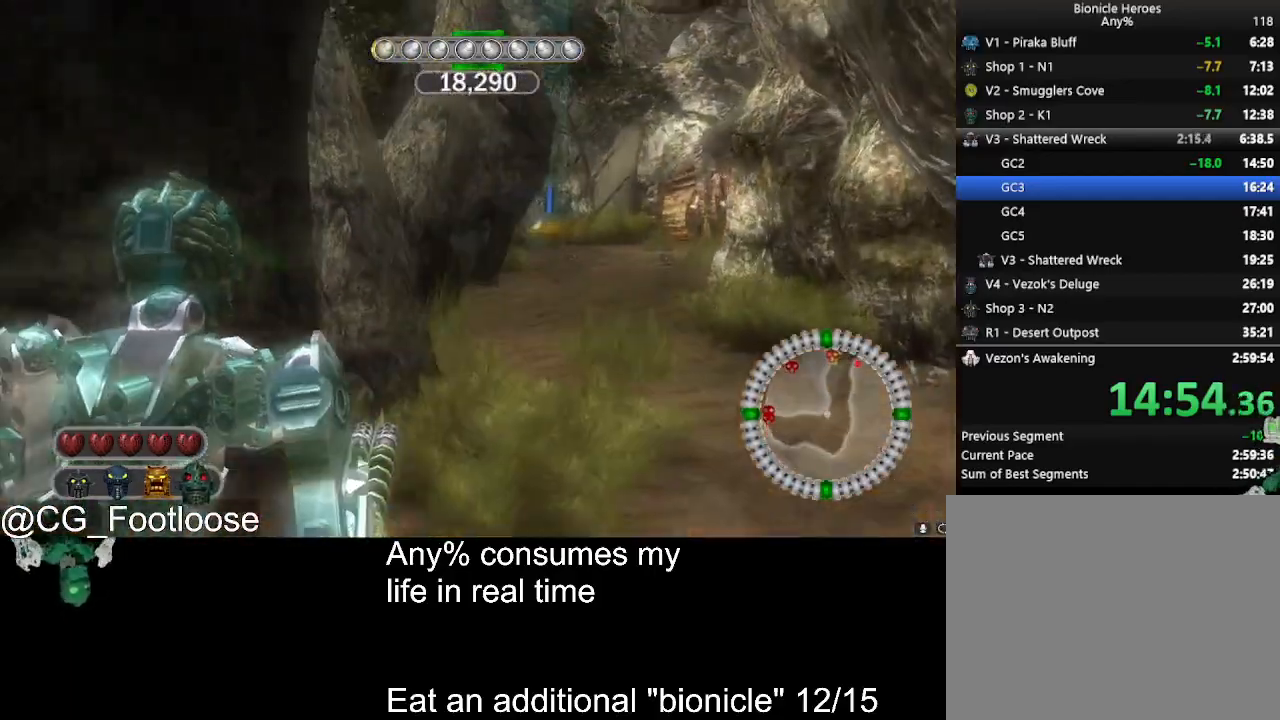
{"keys": ["w"], "mouse": ["left"], "events": [[167, "mouse_wheel_up", "down"], [217, "mouse_wheel_up", "up"], [450, "mouse_left", "down"], [500, "d", "up"]]}
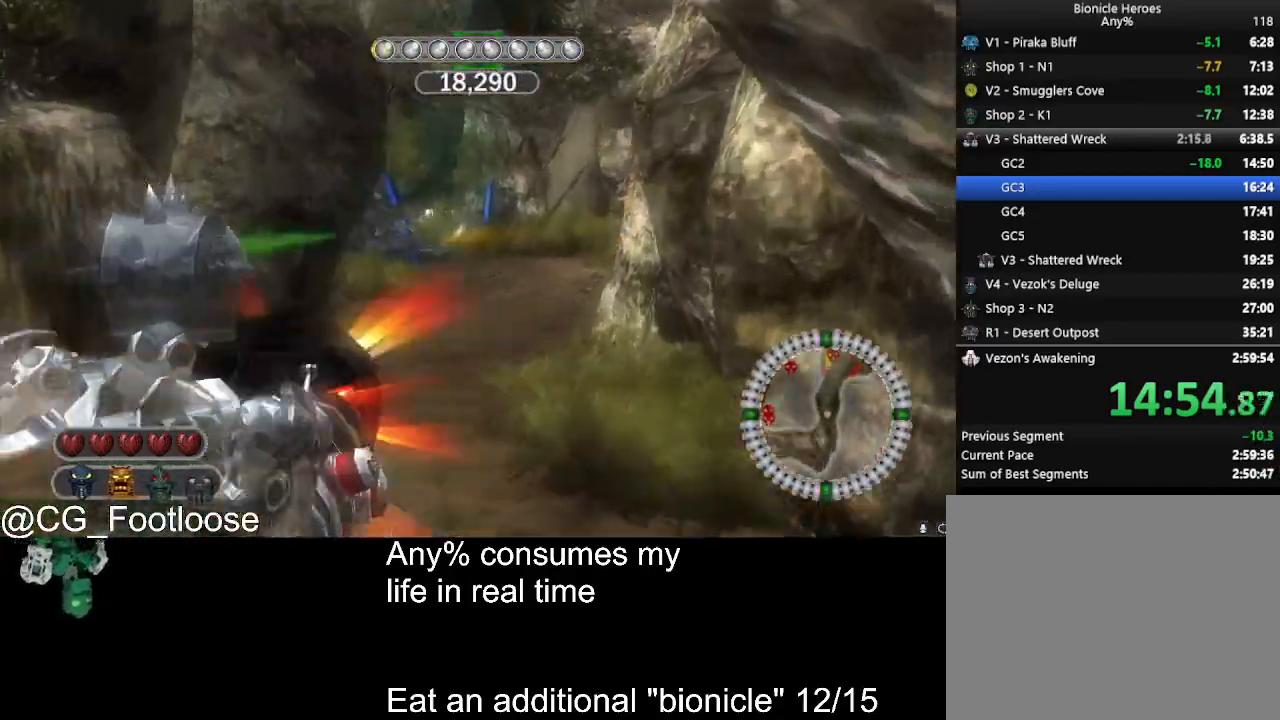
{"keys": ["d", "w"], "mouse": [], "events": [[50, "mouse_left", "up"], [100, "a", "down"], [283, "a", "up"], [417, "d", "down"]]}
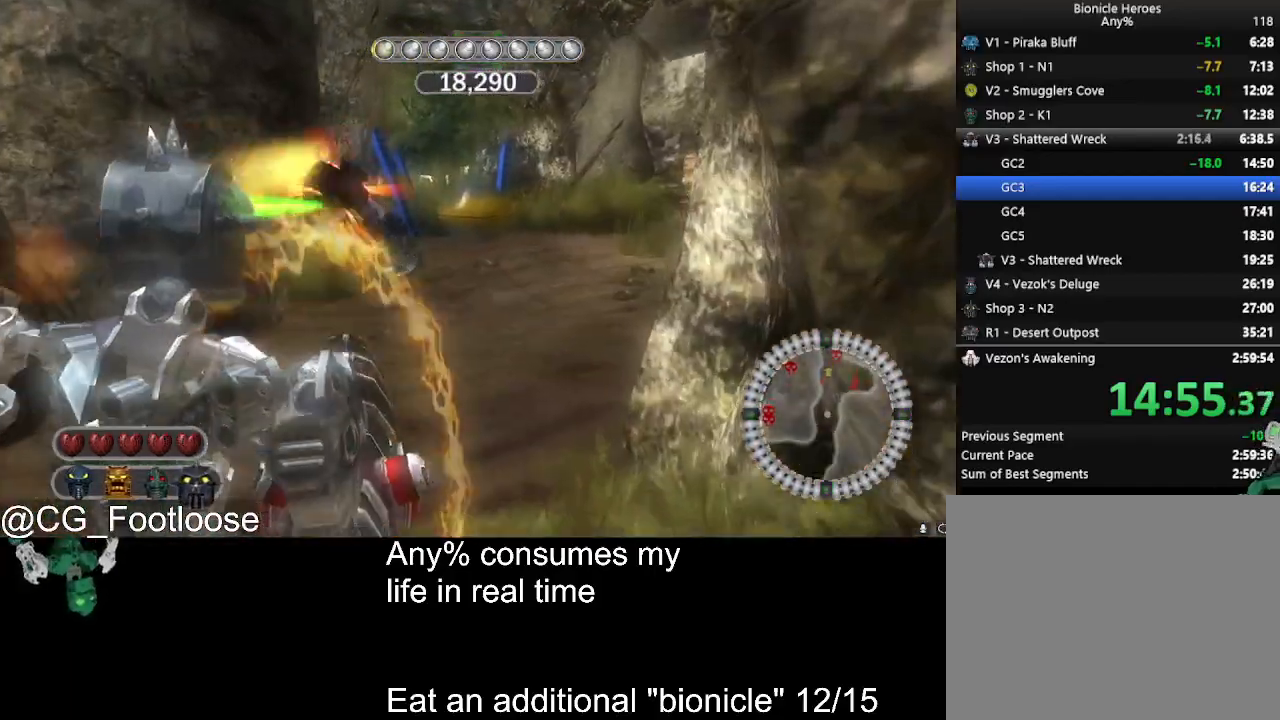
{"keys": ["w"], "mouse": [], "events": [[100, "d", "up"], [300, "a", "down"], [300, "mouse_left", "down"], [433, "mouse_left", "up"], [483, "a", "up"]]}
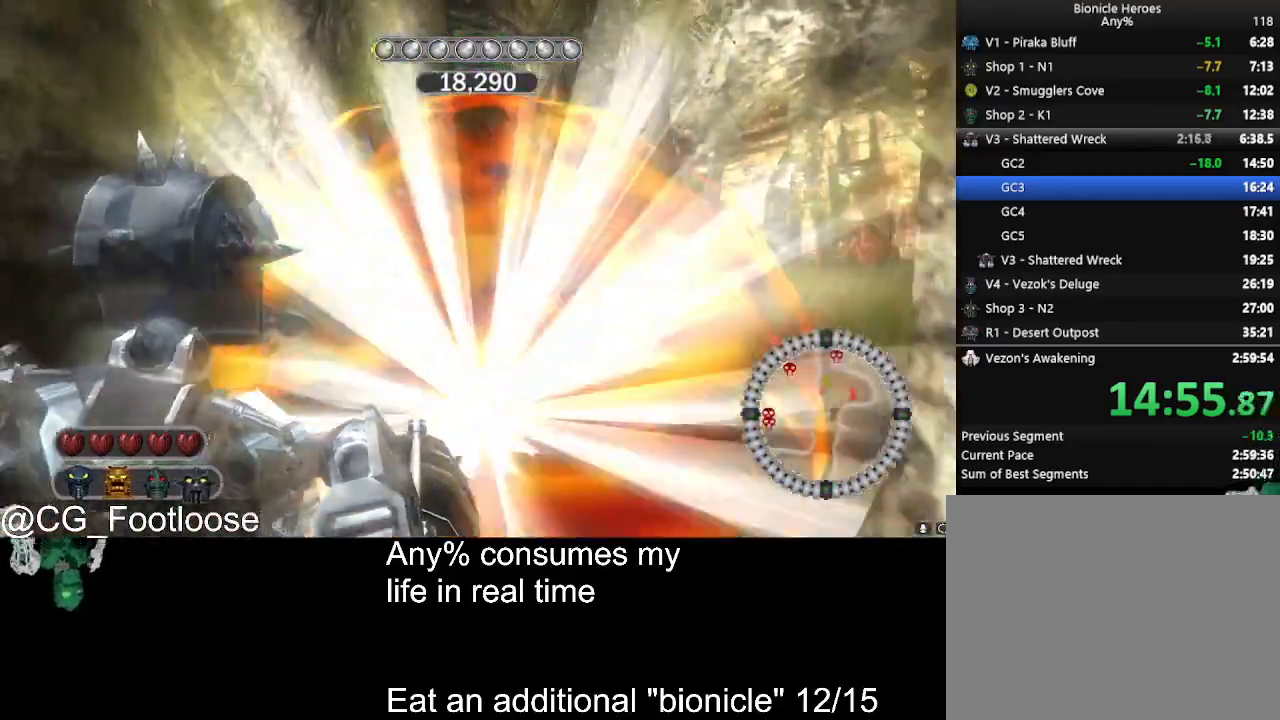
{"keys": ["d"], "mouse": ["left"], "events": [[33, "d", "down"], [167, "d", "up"], [167, "mouse_wheel_down", "down"], [217, "a", "down"], [217, "mouse_wheel_down", "up"], [350, "a", "up"], [400, "d", "down"], [450, "mouse_left", "down"], [500, "w", "up"]]}
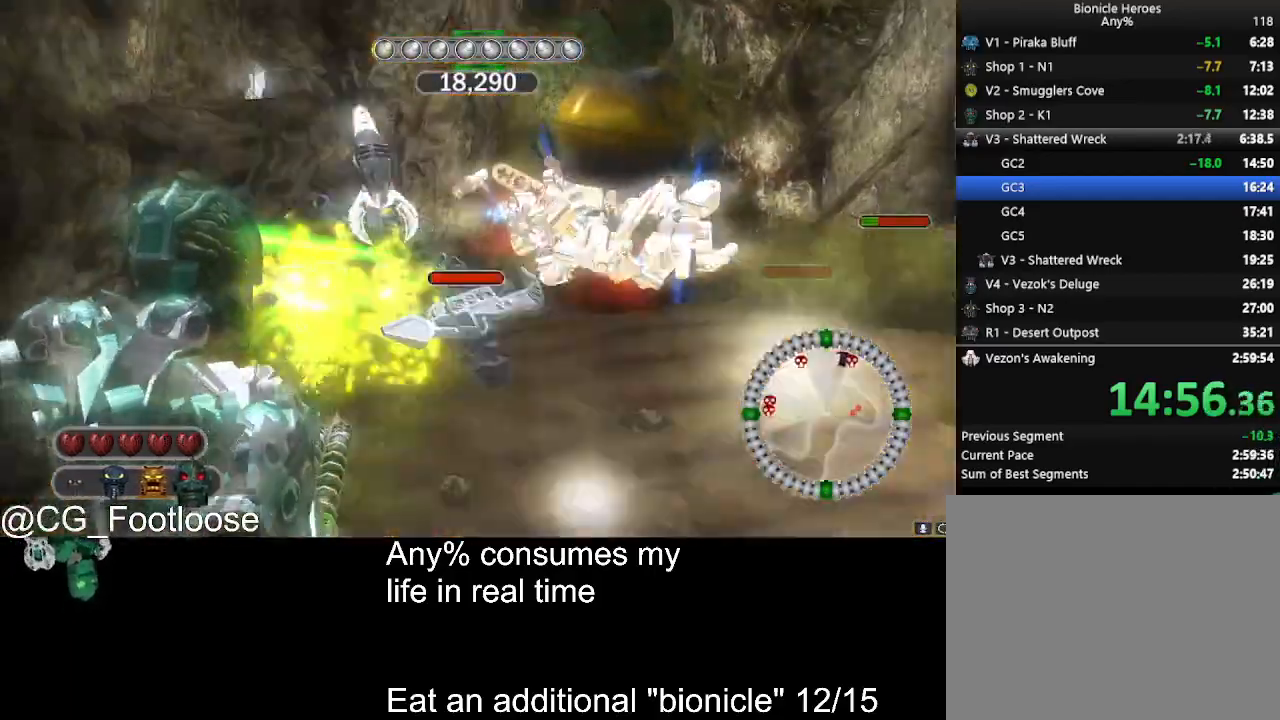
{"keys": ["d"], "mouse": [], "events": [[183, "a", "down"], [183, "d", "up"], [183, "mouse_left", "up"], [417, "a", "up"], [417, "d", "down"]]}
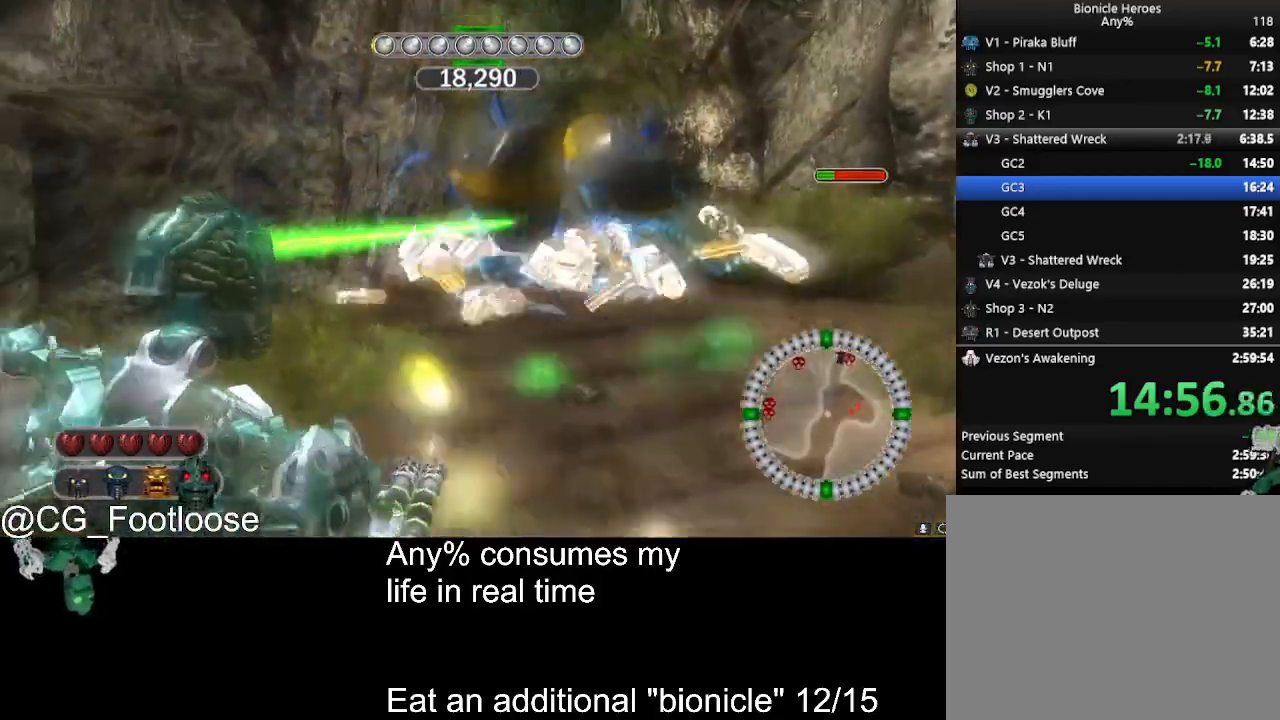
{"keys": [], "mouse": [], "events": [[67, "d", "up"], [67, "w", "down"], [200, "mouse_wheel_up", "down"], [250, "mouse_wheel_up", "up"], [350, "w", "up"]]}
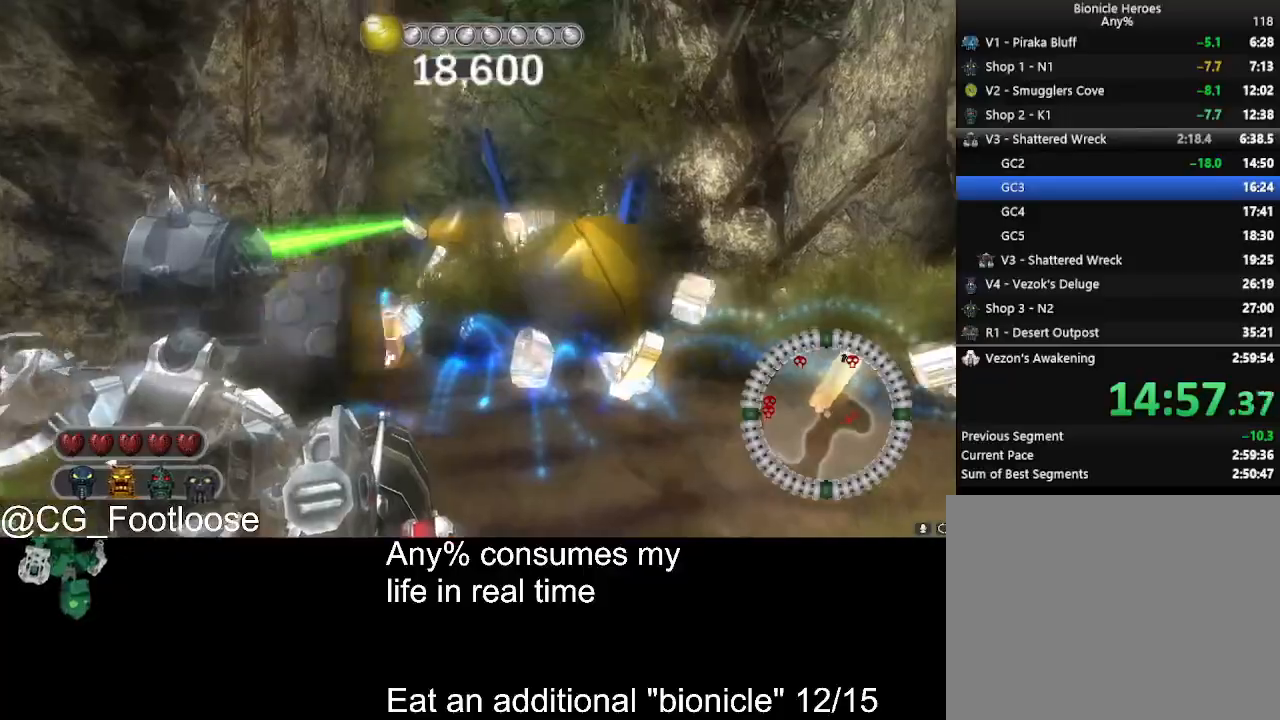
{"keys": [], "mouse": [], "events": [[83, "mouse_left", "down"], [167, "mouse_left", "up"], [267, "w", "down"], [350, "w", "up"]]}
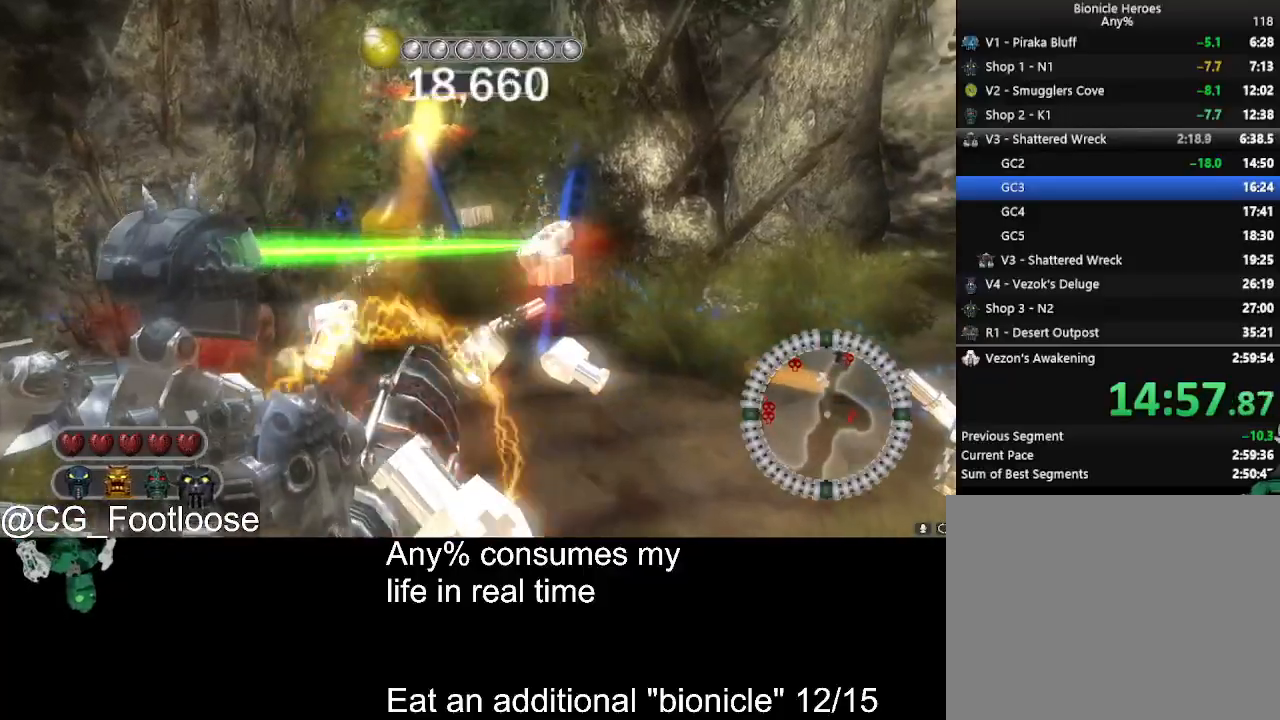
{"keys": ["w"], "mouse": ["left"], "events": [[233, "mouse_left", "down"], [333, "mouse_left", "up"], [383, "w", "down"], [417, "mouse_left", "down"]]}
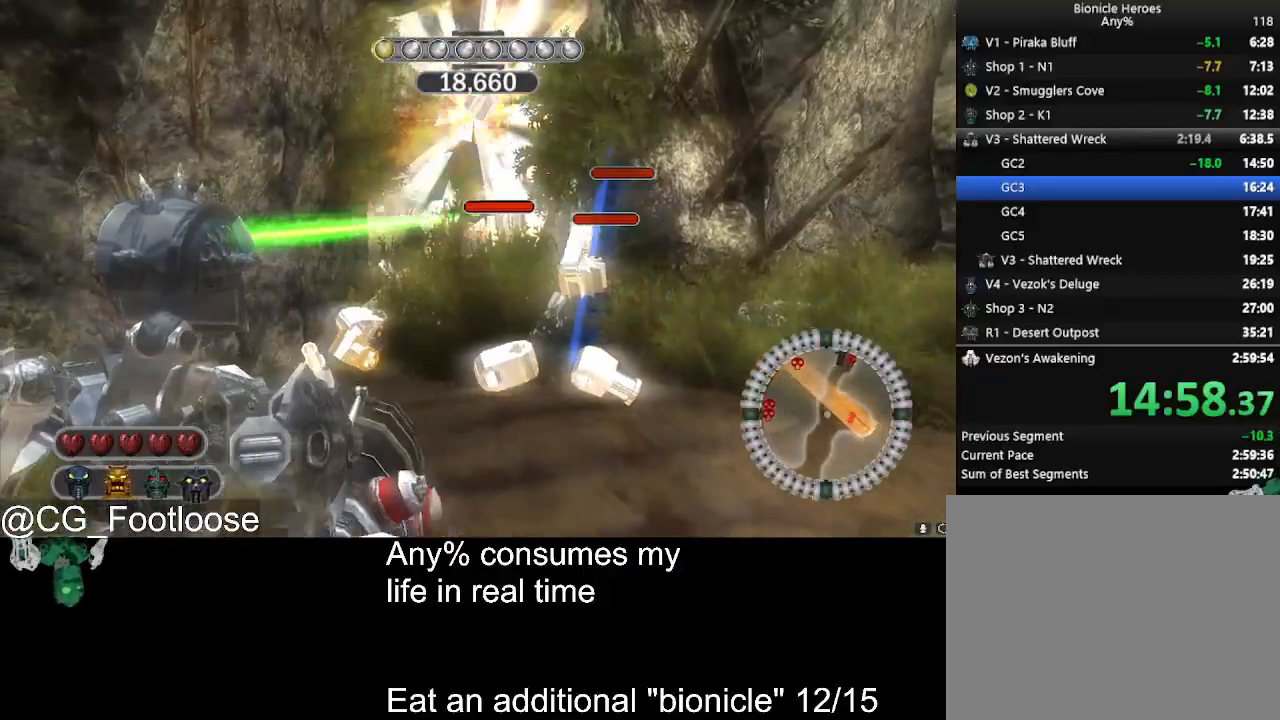
{"keys": ["w"], "mouse": [], "events": [[17, "mouse_left", "up"], [67, "a", "down"], [200, "a", "up"], [300, "mouse_wheel_down", "down"], [350, "d", "down"], [350, "mouse_wheel_down", "up"], [433, "d", "up"]]}
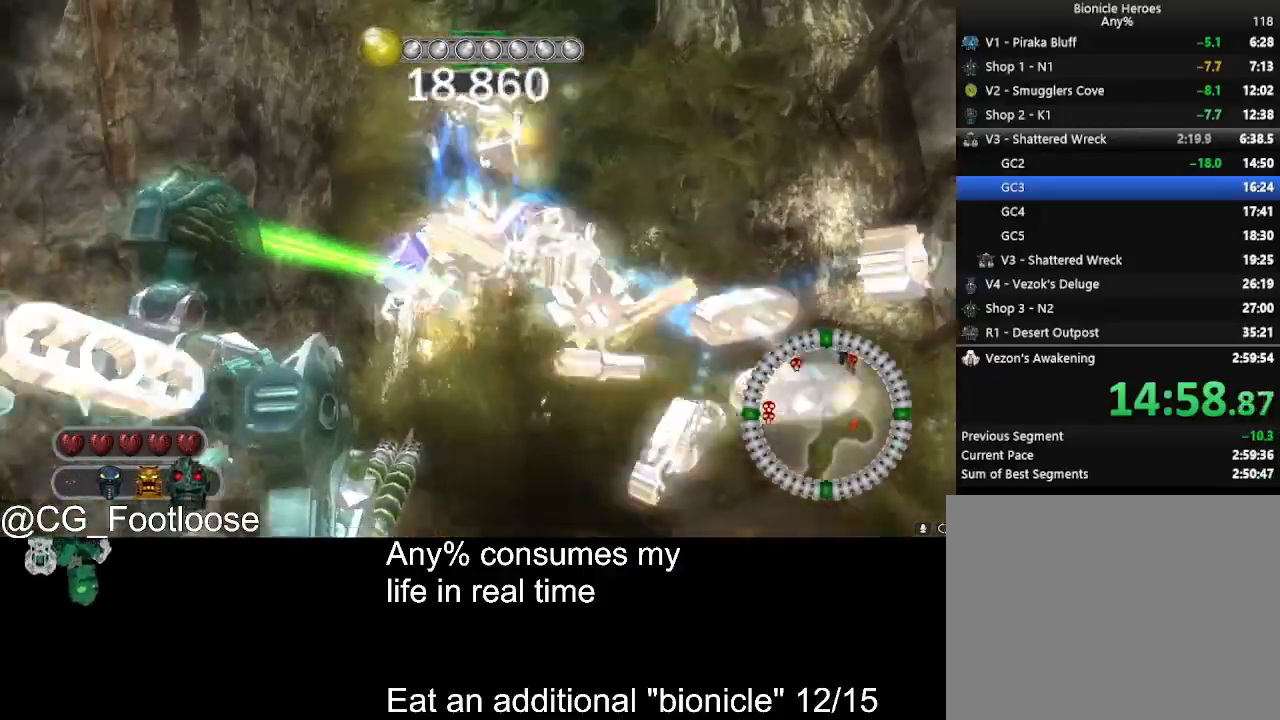
{"keys": ["w"], "mouse": [], "events": [[217, "mouse_left", "down"], [400, "mouse_left", "up"]]}
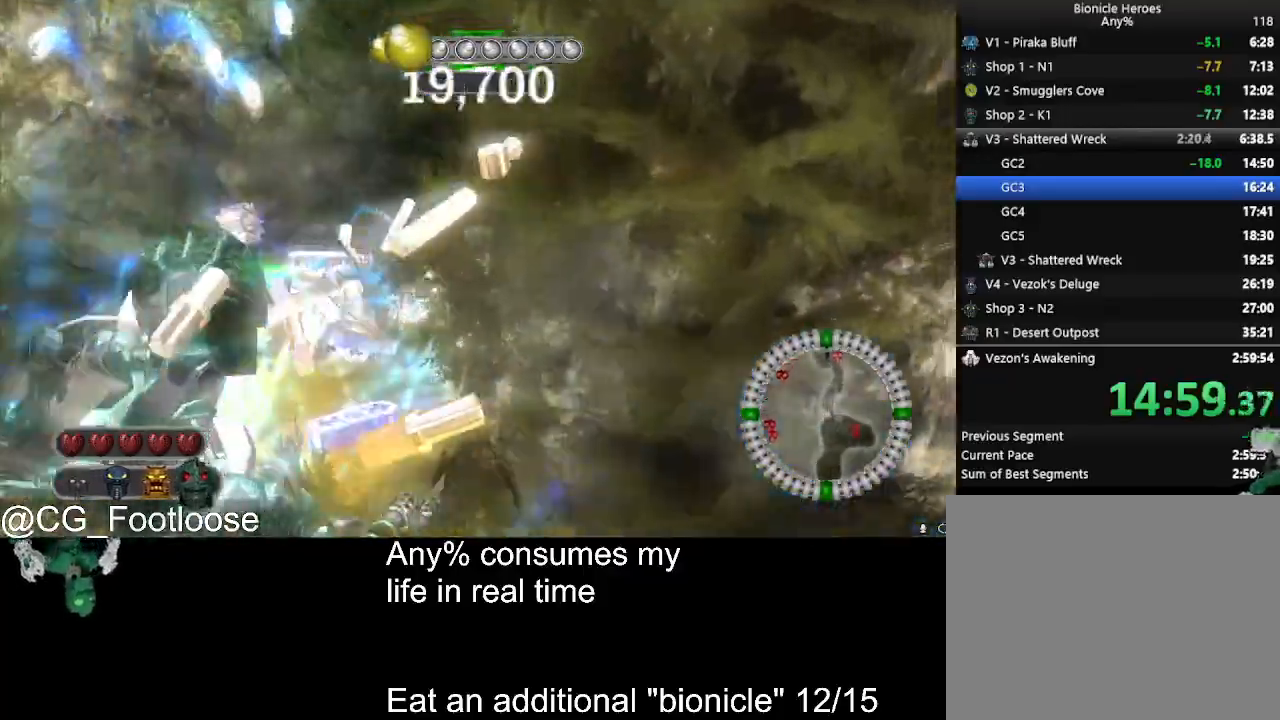
{"keys": ["d", "w"], "mouse": [], "events": [[100, "a", "down"], [367, "a", "up"], [467, "d", "down"]]}
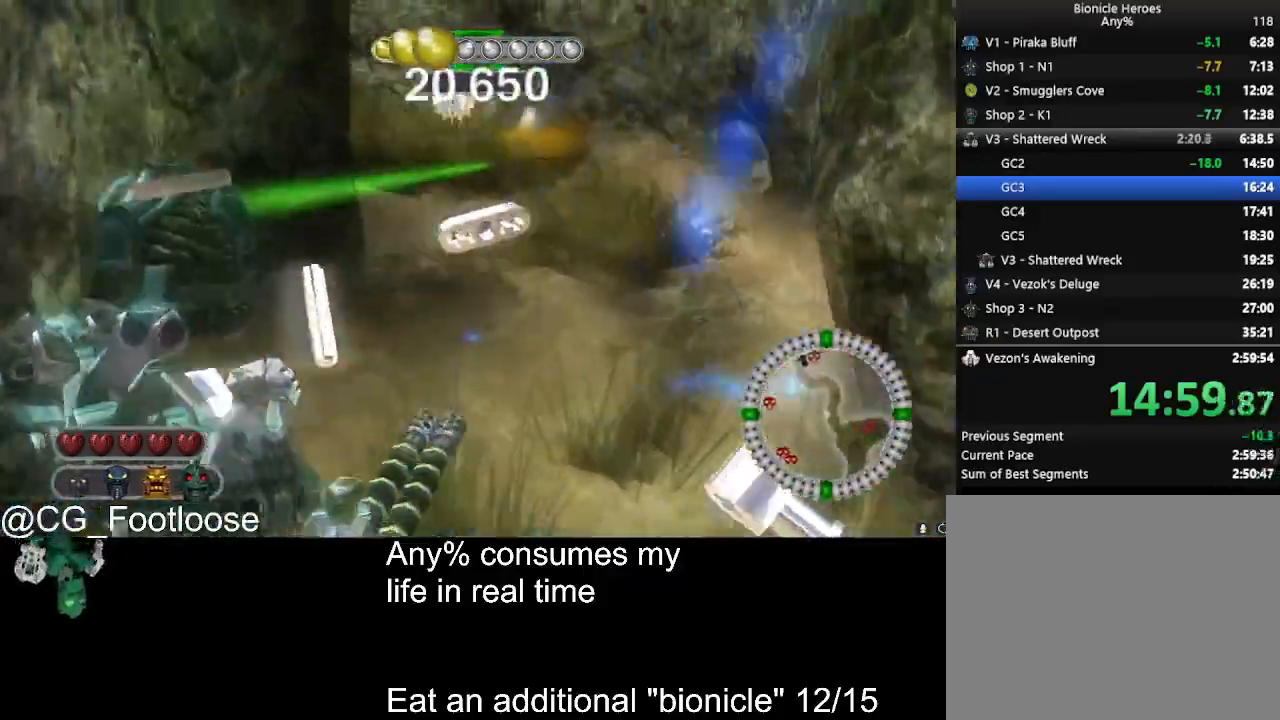
{"keys": ["d", "w"], "mouse": [], "events": [[100, "d", "up"], [150, "a", "down"], [150, "mouse_left", "down"], [300, "a", "up"], [300, "d", "down"], [350, "mouse_left", "up"]]}
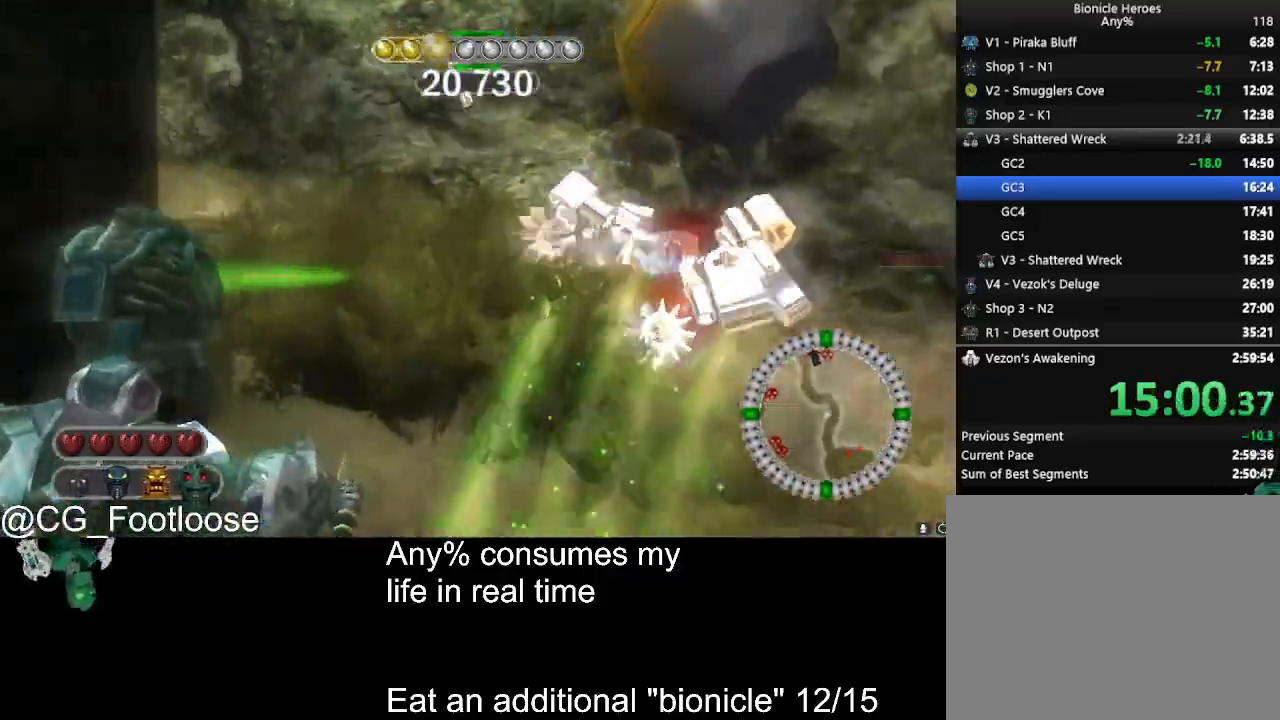
{"keys": ["a", "w"], "mouse": [], "events": [[167, "d", "up"], [267, "a", "down"]]}
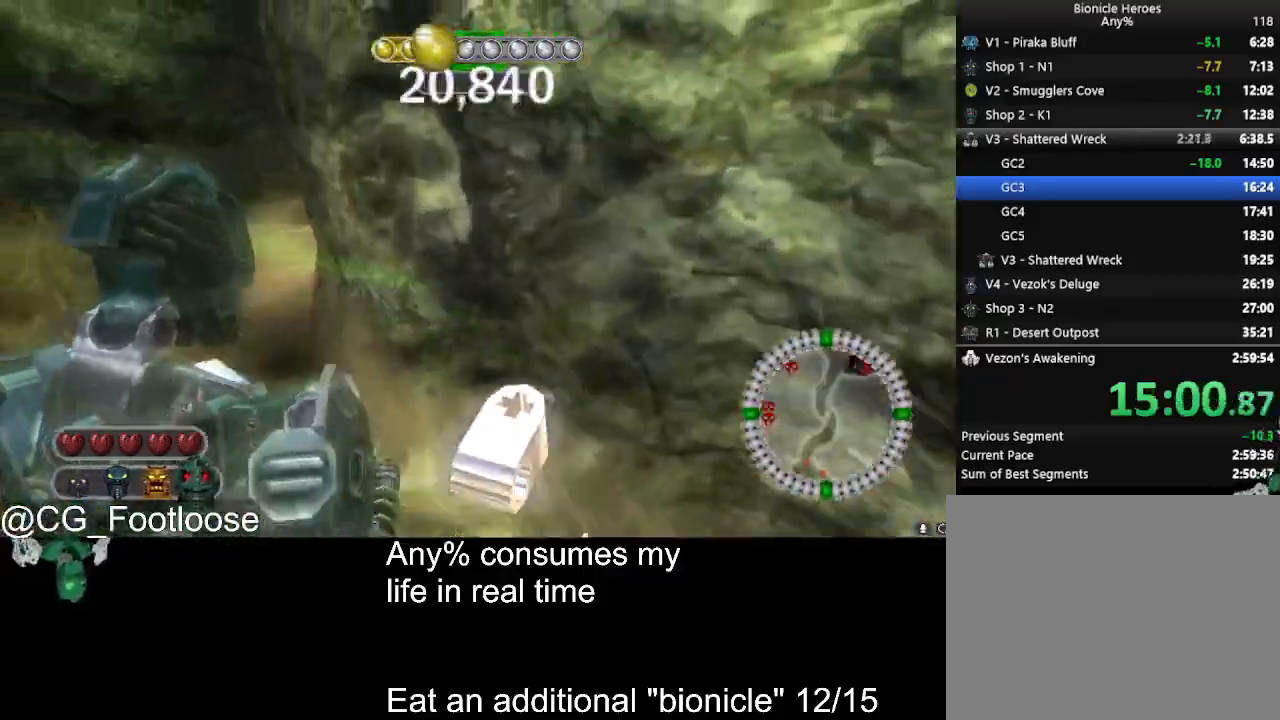
{"keys": ["a", "w"], "mouse": [], "events": []}
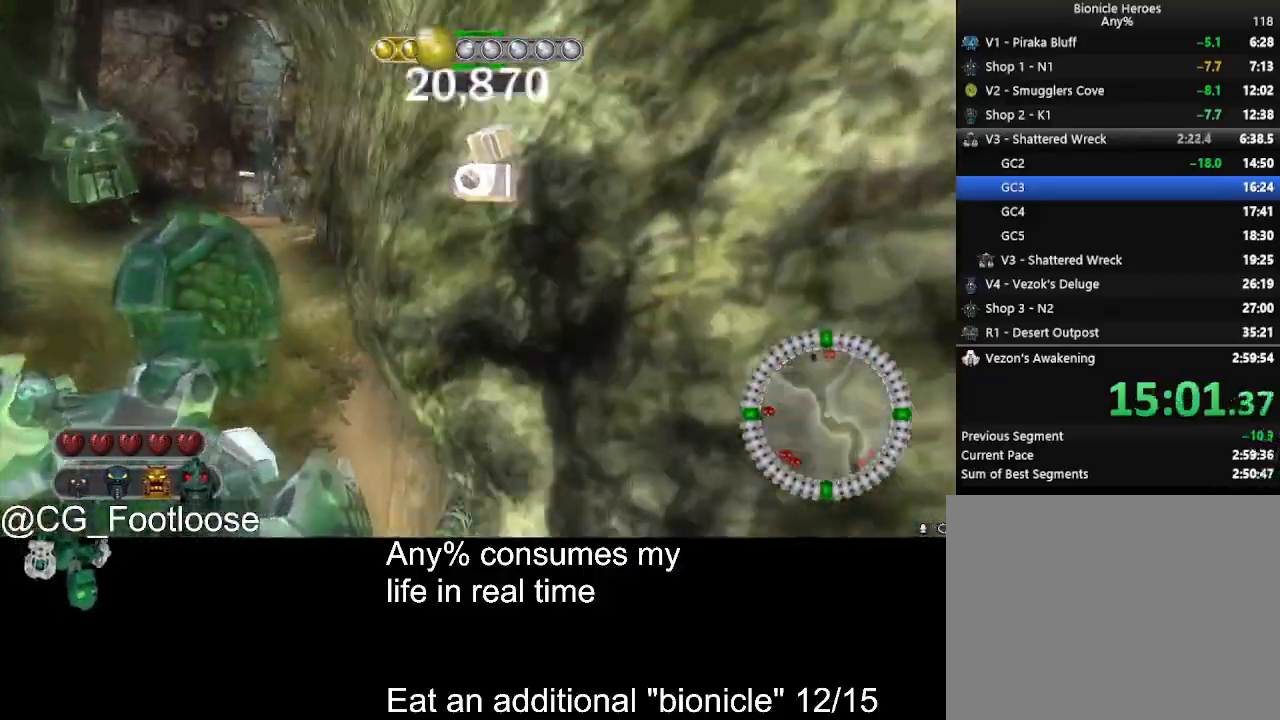
{"keys": ["d", "w"], "mouse": [], "events": [[250, "mouse_wheel_up", "down"], [300, "mouse_wheel_up", "up"], [350, "a", "up"], [433, "d", "down"]]}
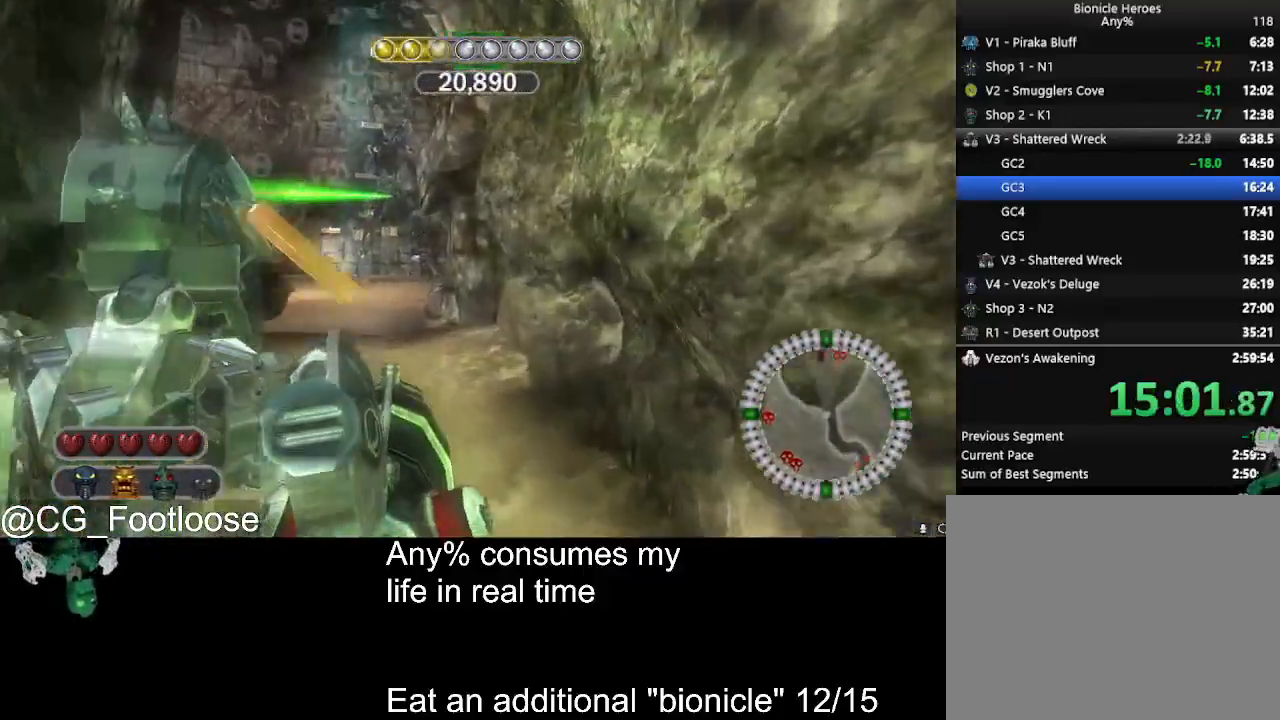
{"keys": ["w"], "mouse": [], "events": [[33, "d", "up"], [83, "mouse_left", "down"], [167, "a", "down"], [217, "mouse_left", "up"], [317, "a", "up"]]}
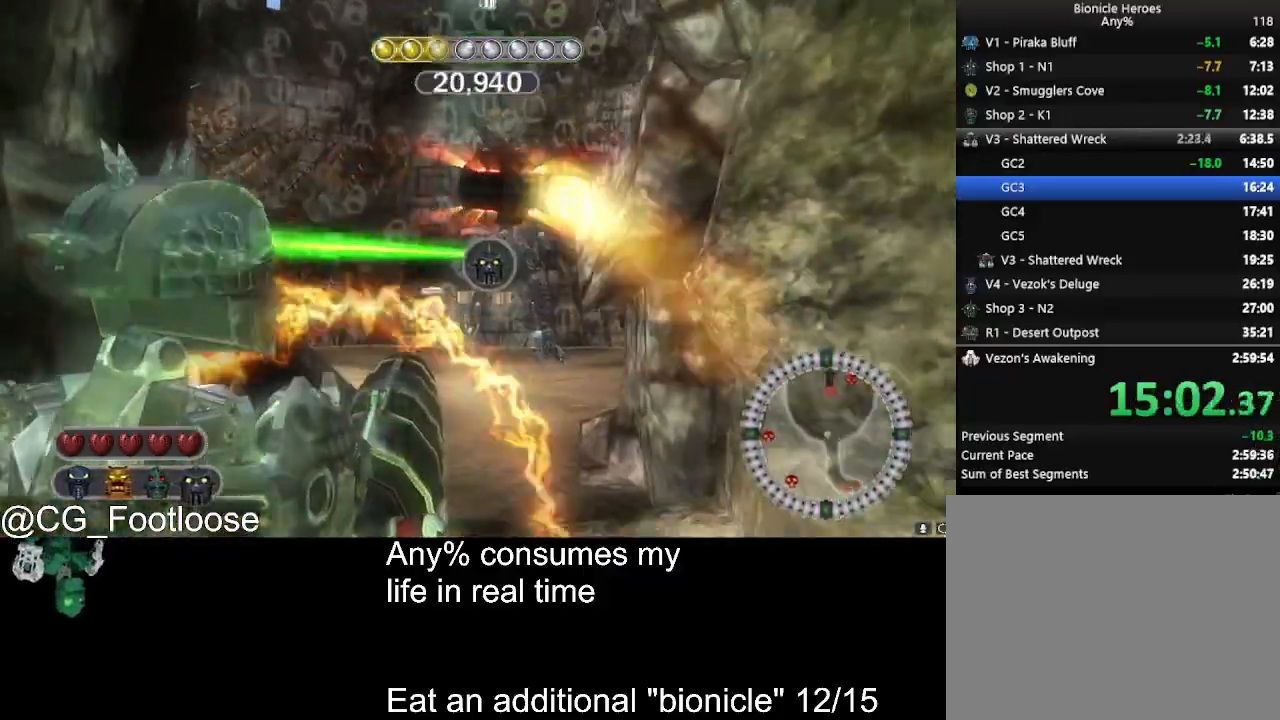
{"keys": ["w"], "mouse": ["left"], "events": [[367, "d", "down"], [467, "d", "up"], [467, "mouse_left", "down"]]}
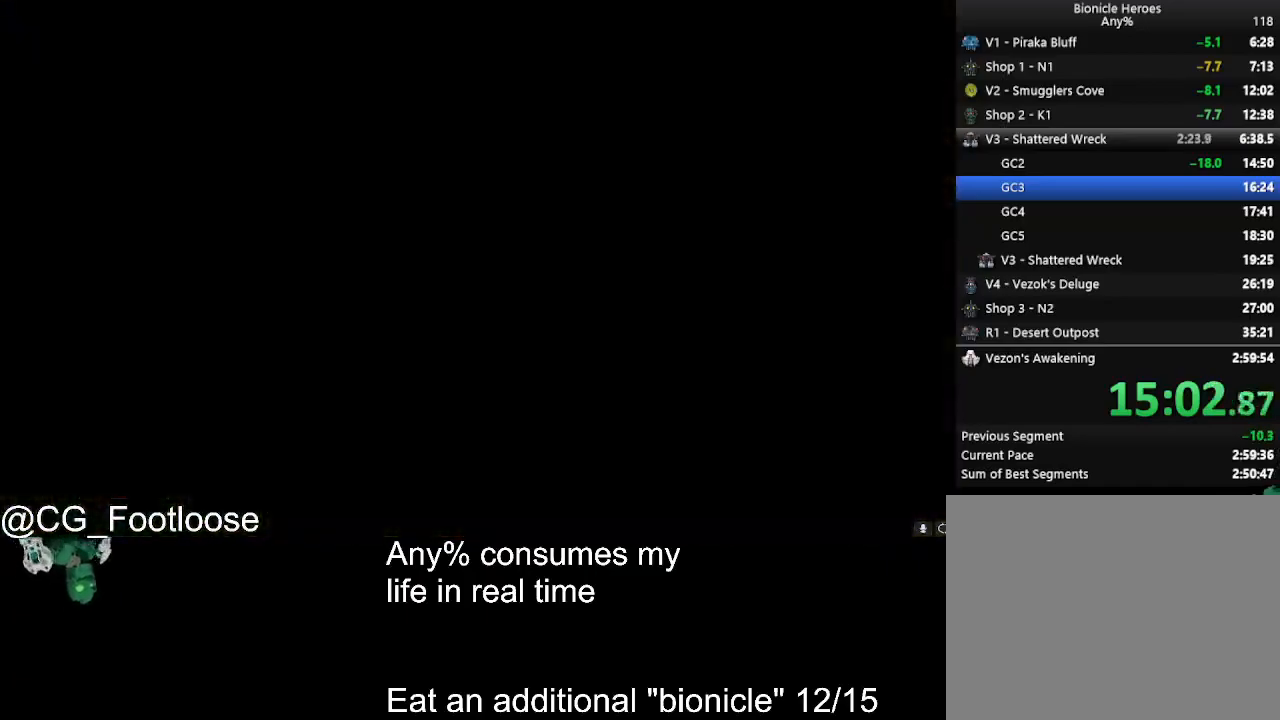
{"keys": ["w"], "mouse": [], "events": [[67, "mouse_left", "up"], [167, "mouse_left", "down"], [300, "mouse_left", "up"]]}
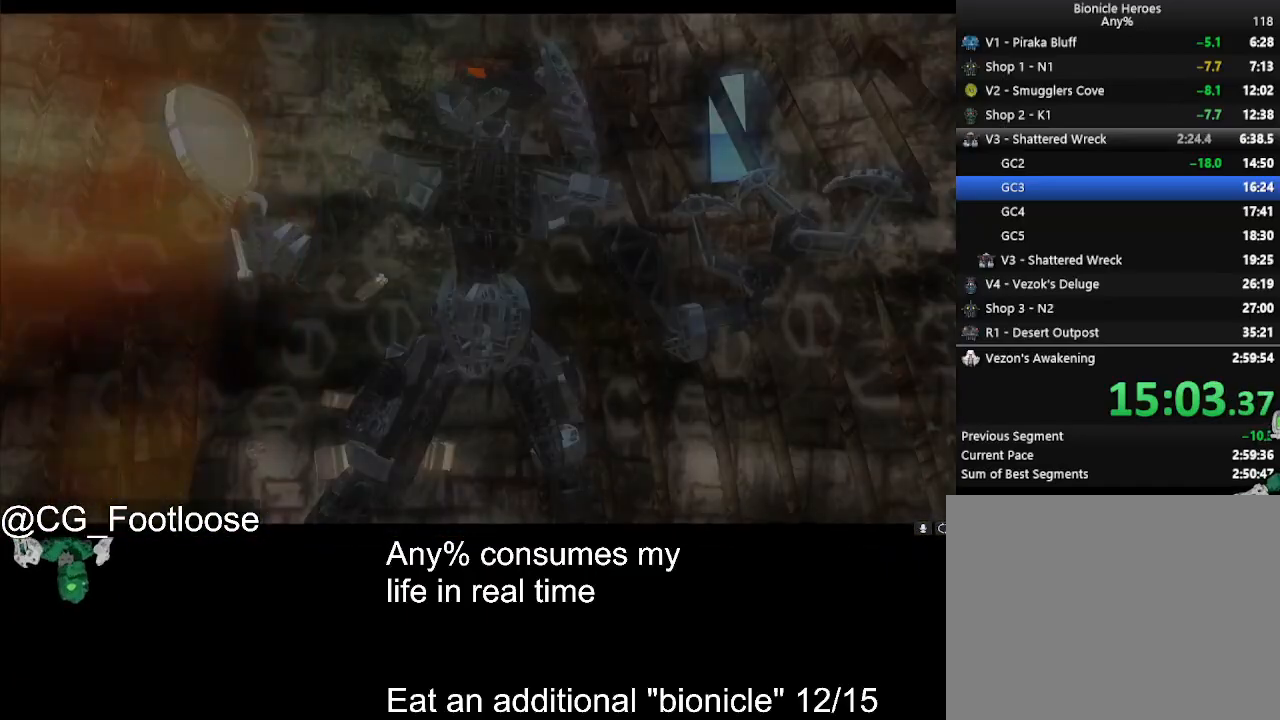
{"keys": [], "mouse": [], "events": [[33, "w", "up"]]}
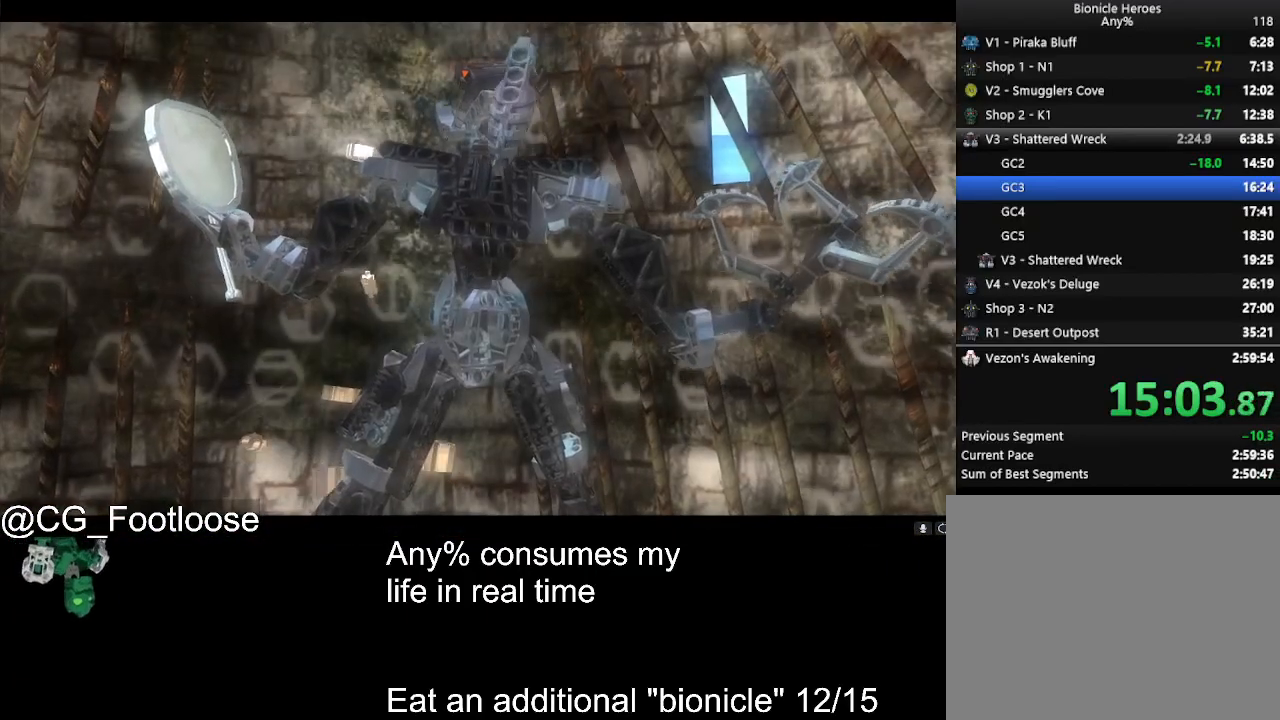
{"keys": [], "mouse": [], "events": []}
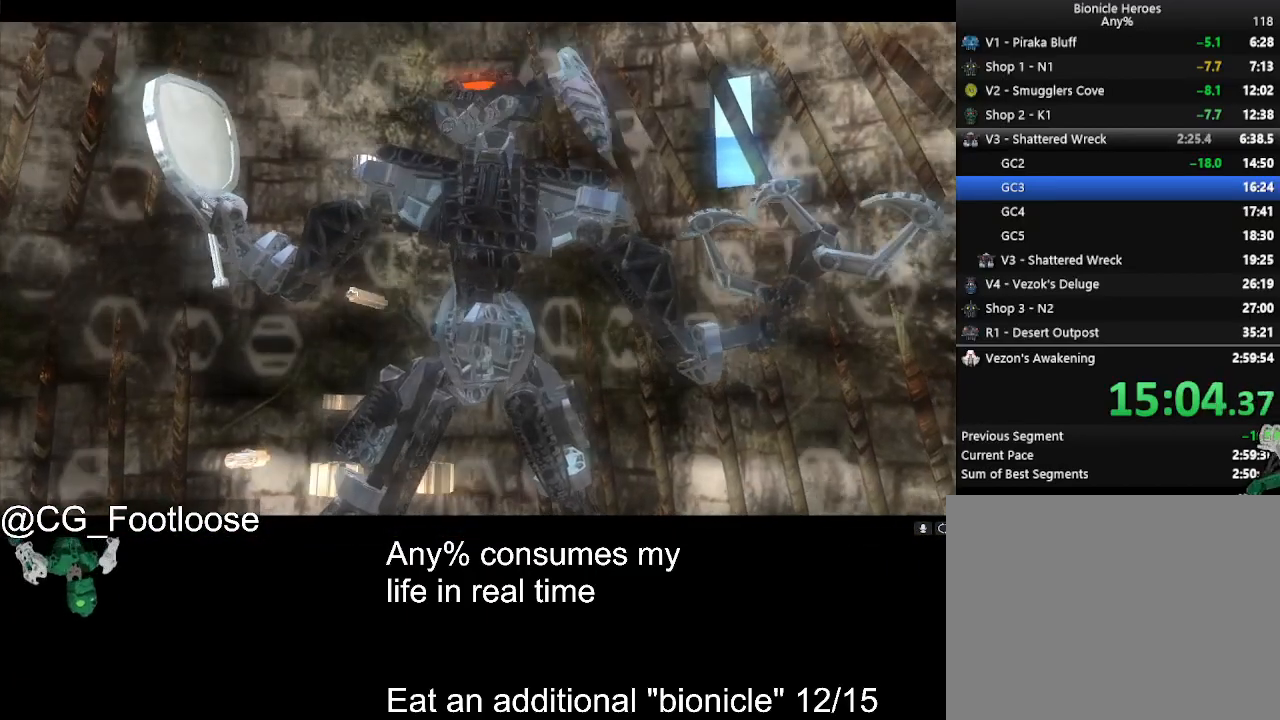
{"keys": [], "mouse": [], "events": []}
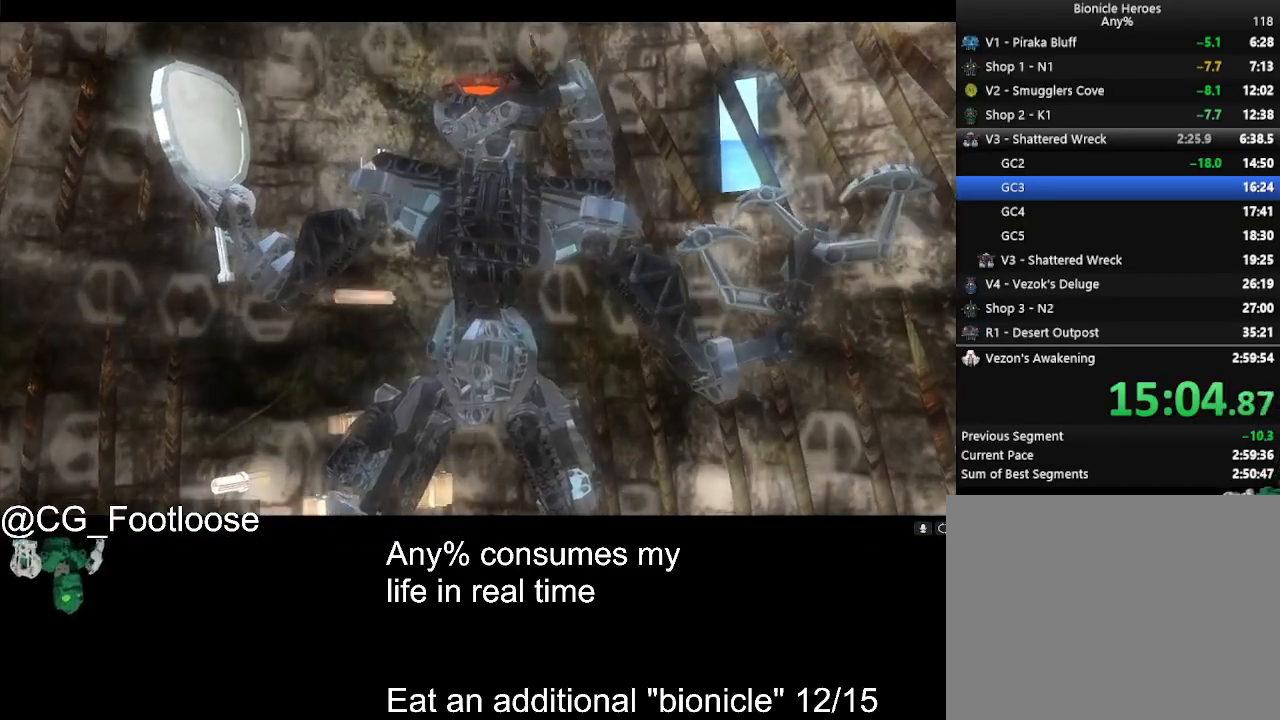
{"keys": [], "mouse": [], "events": []}